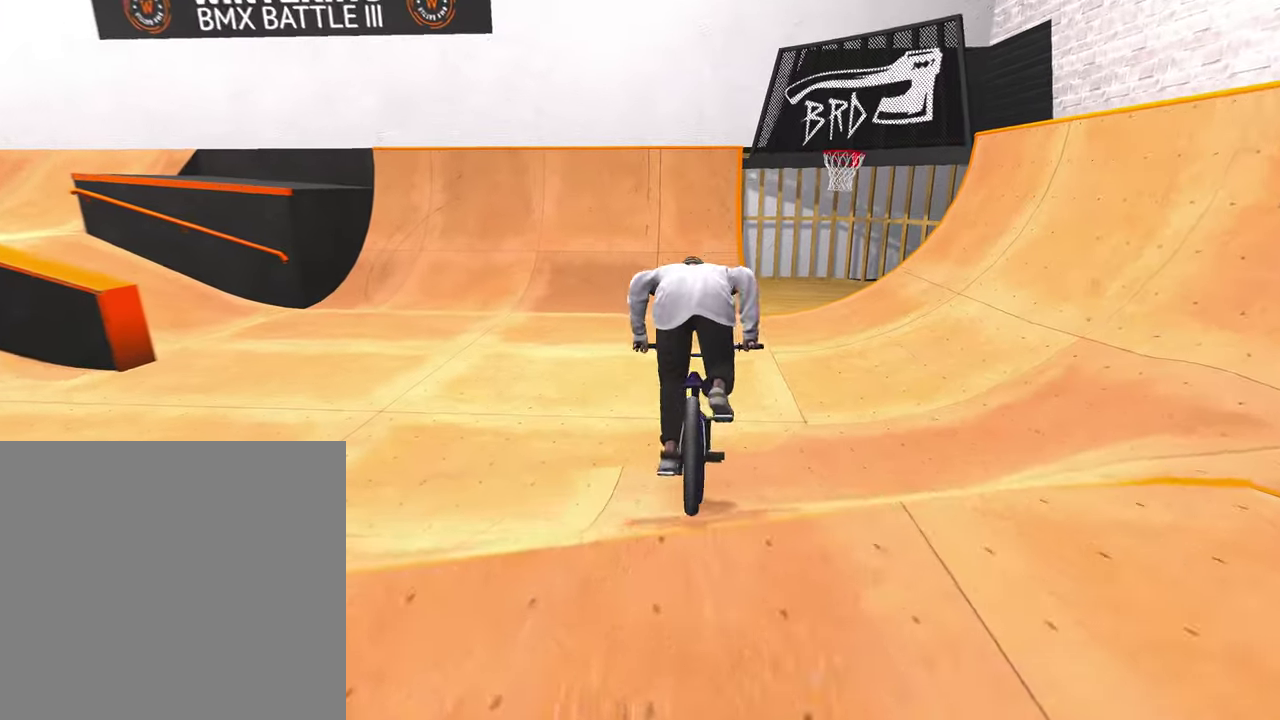
Gameplay with a controller (Xbox layout); each line is a JSON object with the inputs held at the frame after it (dt_ms = milliseconds from this image to that frame). "events" lists button and stick changes between this image and that frame as [ms after this image, input, new state], when the widget could be followed in between.
{"dt_ms": 600, "buttons": [], "left_stick": "center", "right_stick": "center", "events": [[83, "A", "up"], [133, "left_stick", "center"], [383, "left_stick", "left"], [483, "left_stick", "center"]]}
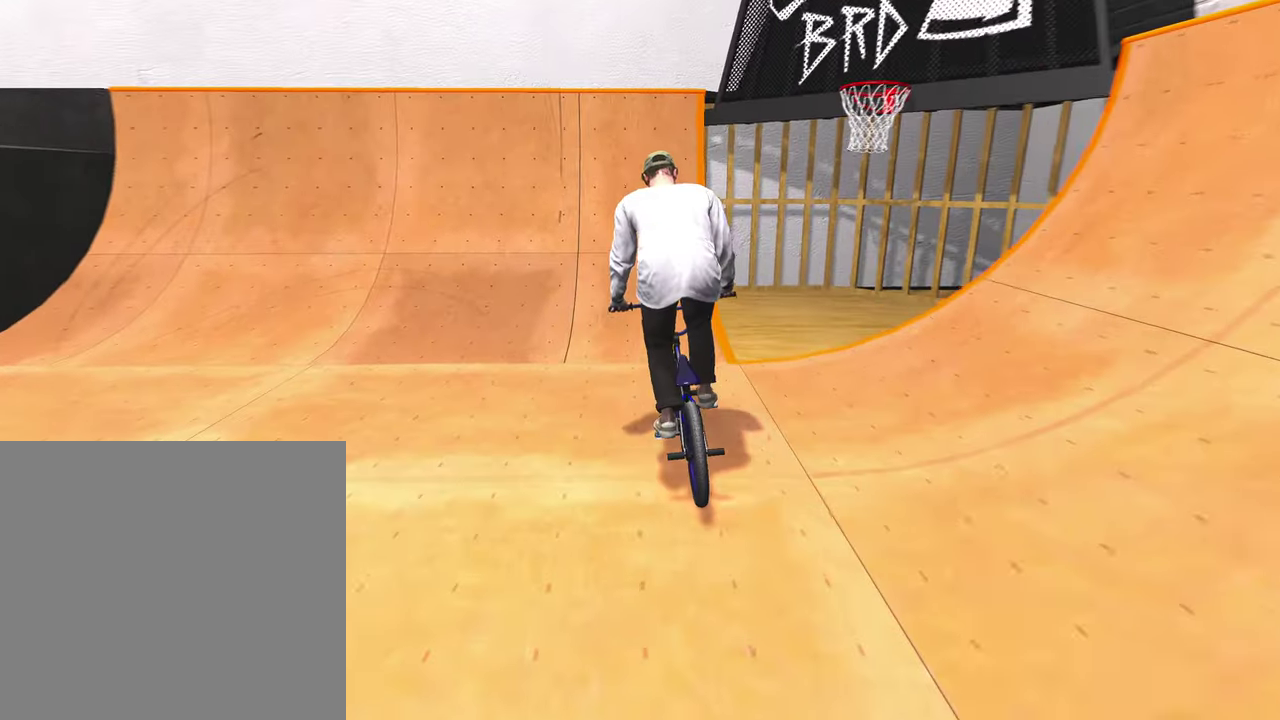
{"dt_ms": 300, "buttons": [], "left_stick": "center", "right_stick": "center", "events": [[67, "left_stick", "left"], [183, "left_stick", "center"]]}
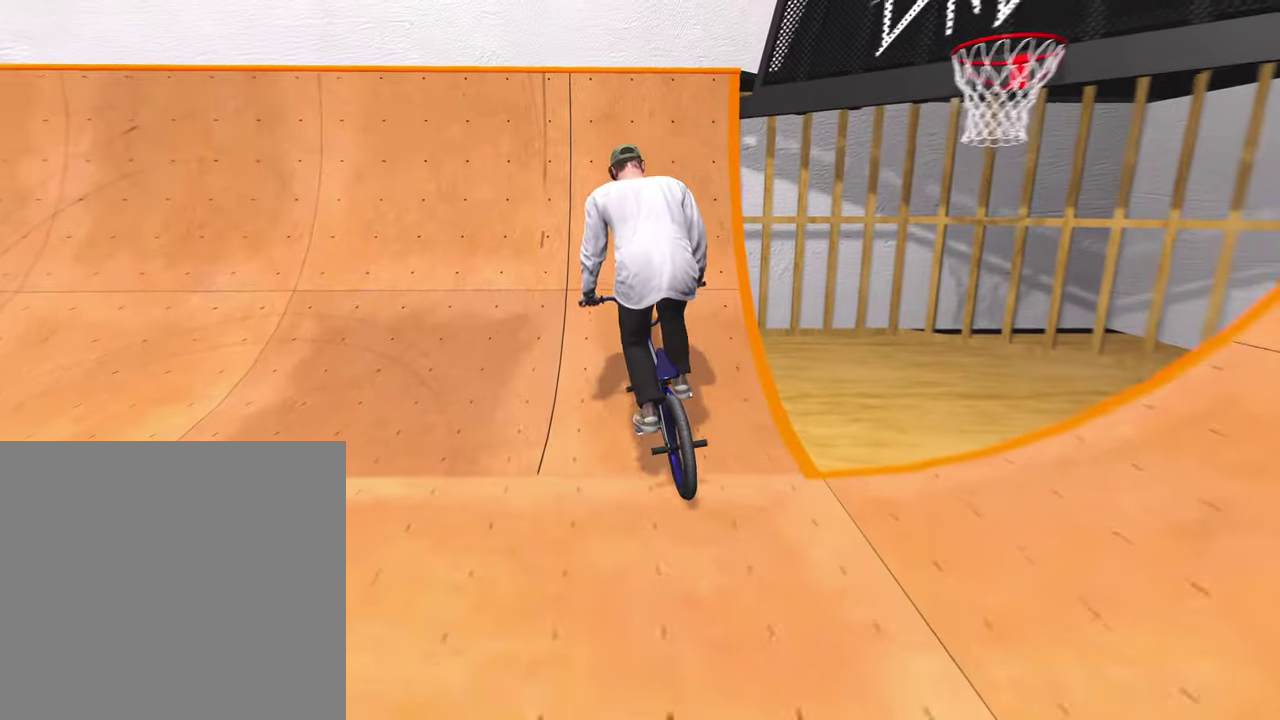
{"dt_ms": 900, "buttons": [], "left_stick": "center", "right_stick": "down", "events": [[50, "right_stick", "down"], [100, "R1", "down"], [133, "left_stick", "left"], [250, "left_stick", "center"], [400, "right_stick", "up"], [533, "right_stick", "down"], [683, "right_stick", "center"], [733, "R1", "up"], [867, "right_stick", "down"]]}
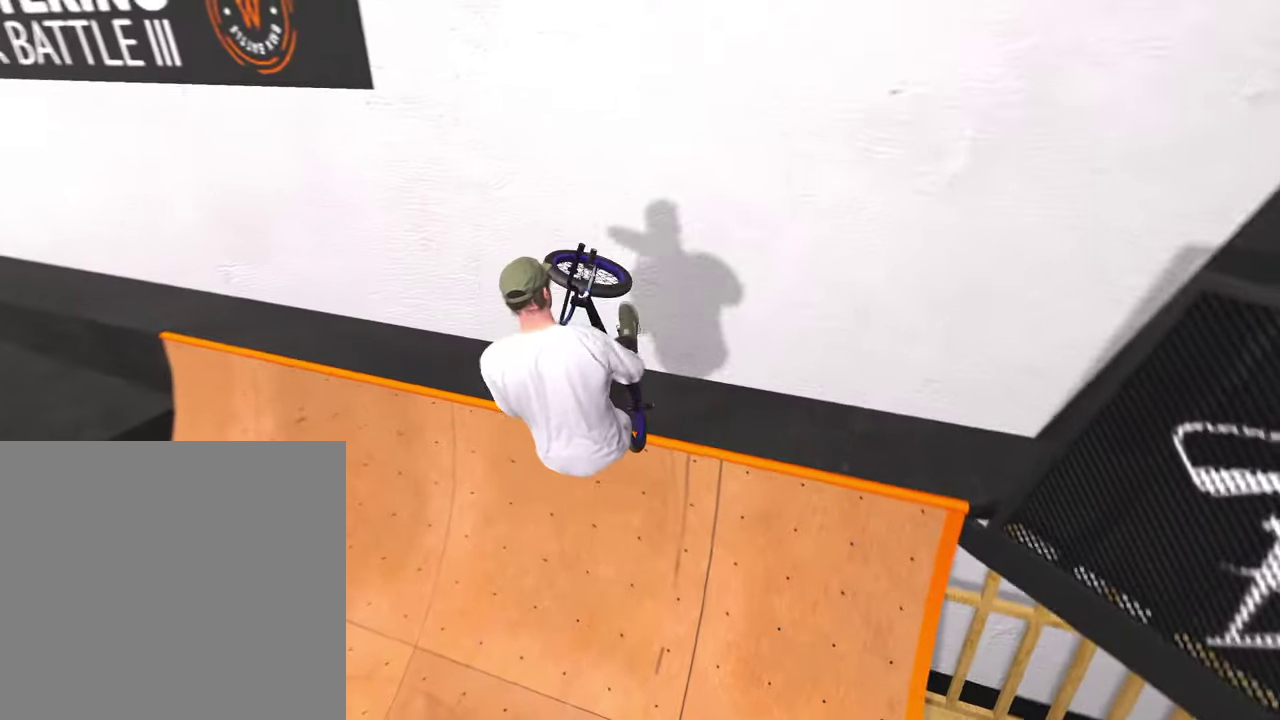
{"dt_ms": 300, "buttons": [], "left_stick": "center", "right_stick": "center", "events": [[33, "right_stick", "center"], [133, "right_stick", "down"], [233, "right_stick", "center"]]}
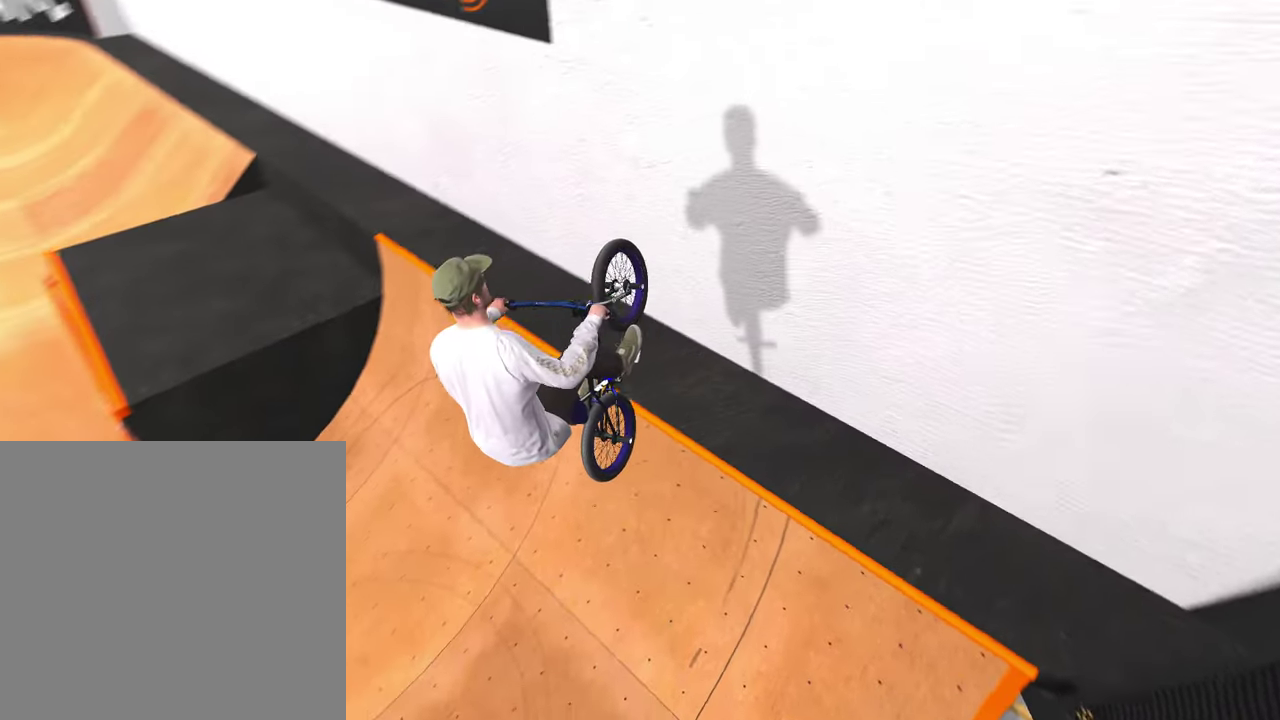
{"dt_ms": 500, "buttons": ["A"], "left_stick": "up-right", "right_stick": "center", "events": [[50, "DPAD_DOWN", "down"], [200, "DPAD_DOWN", "up"], [383, "A", "down"], [433, "left_stick", "up"], [500, "left_stick", "up-right"]]}
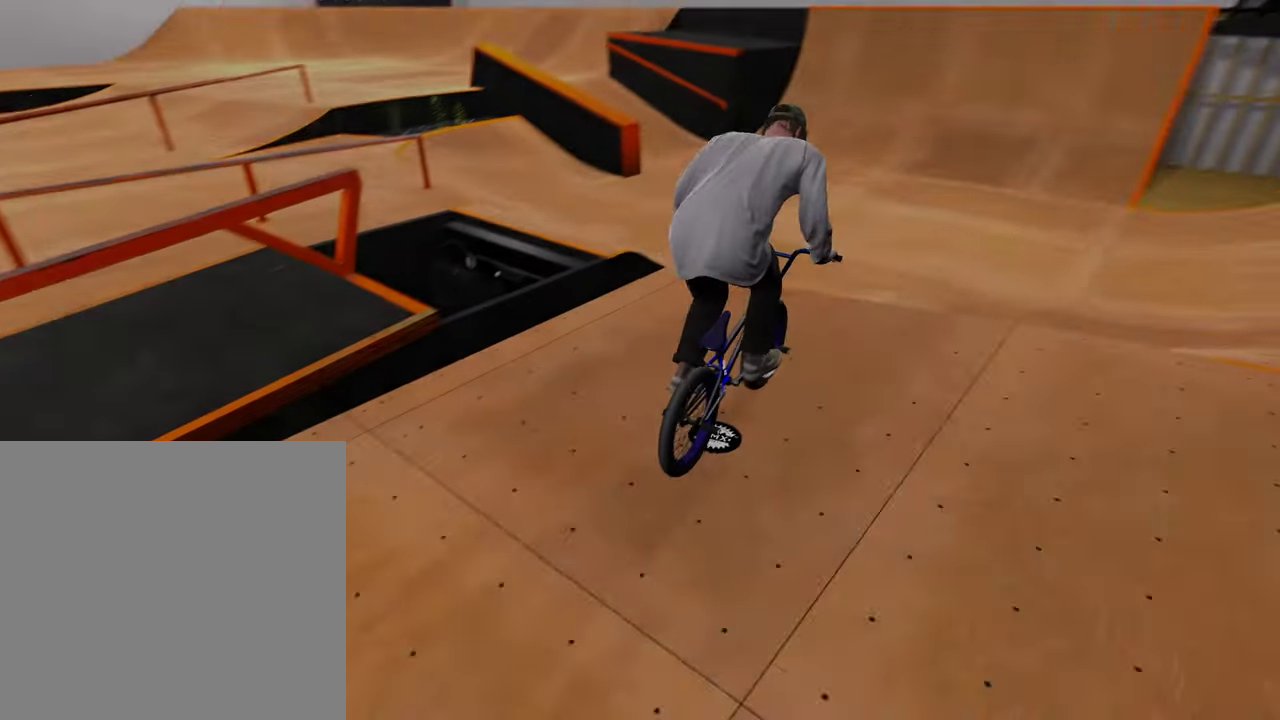
{"dt_ms": 500, "buttons": [], "left_stick": "up-right", "right_stick": "center", "events": [[17, "A", "up"], [83, "A", "down"], [217, "A", "up"], [300, "A", "down"], [417, "A", "up"]]}
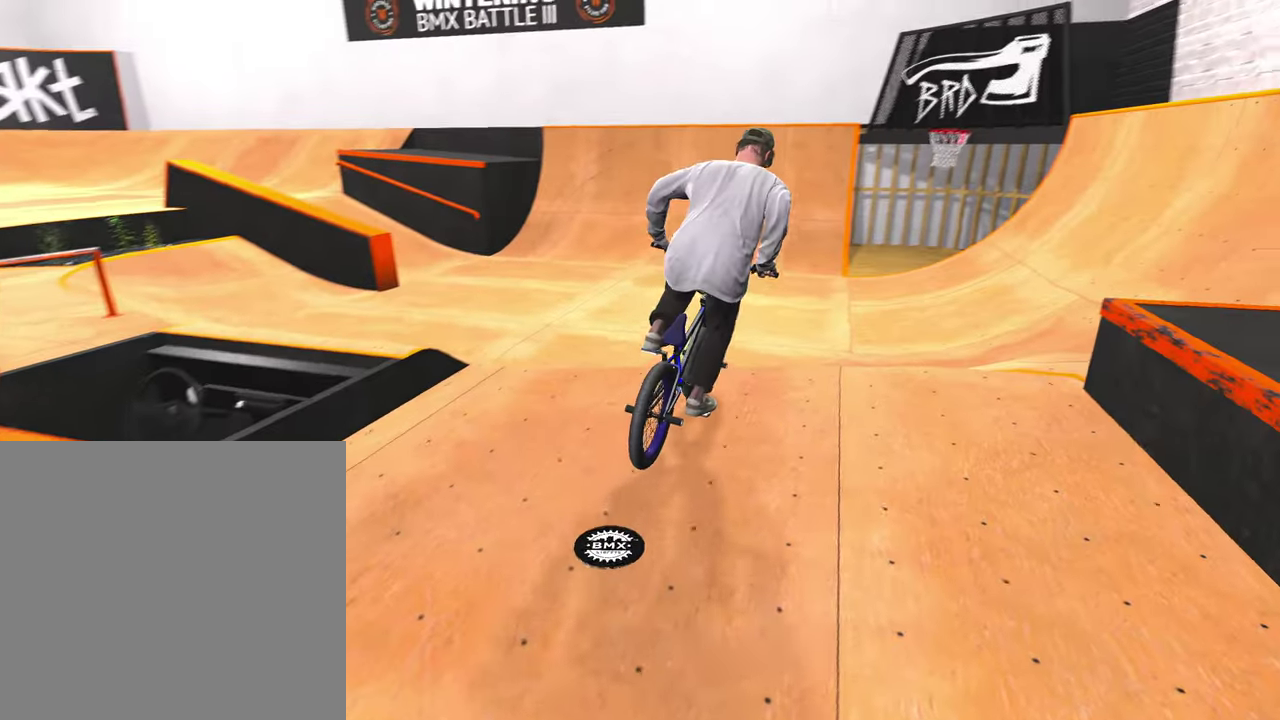
{"dt_ms": 300, "buttons": ["A"], "left_stick": "up", "right_stick": "center", "events": [[17, "A", "down"], [67, "left_stick", "up"], [133, "A", "up"], [167, "left_stick", "up-left"], [217, "A", "down"], [233, "left_stick", "up"]]}
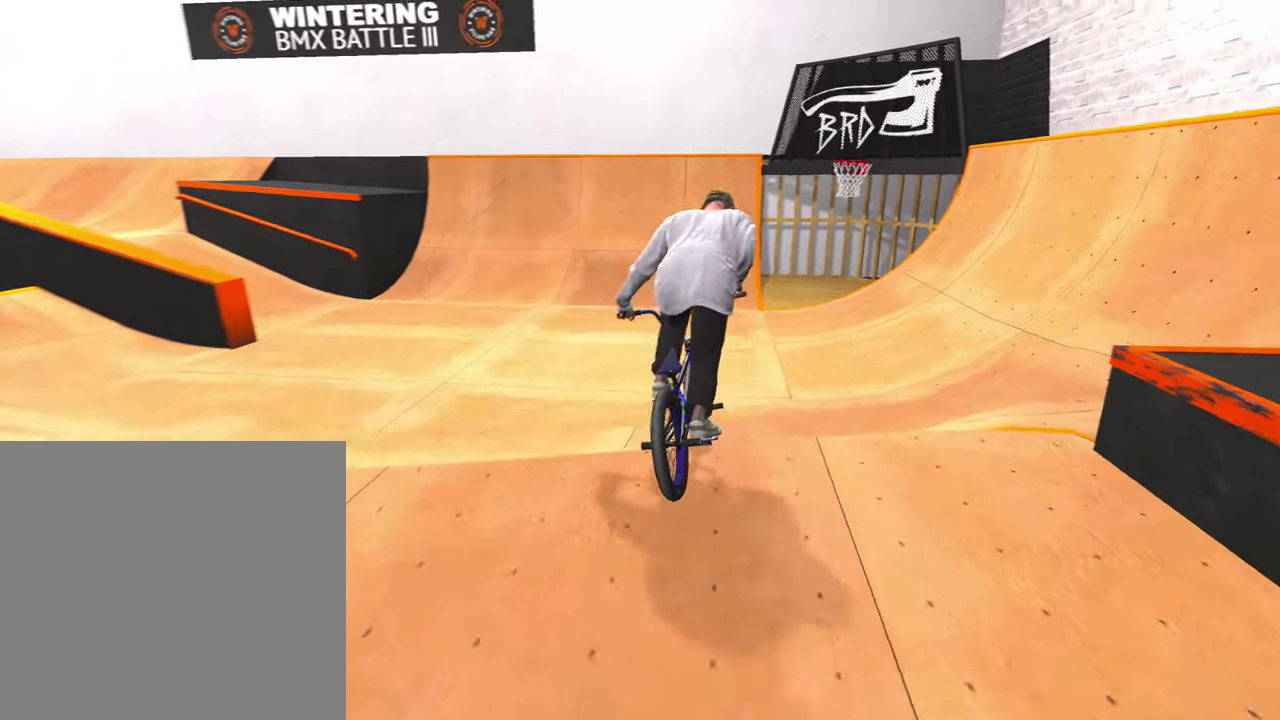
{"dt_ms": 900, "buttons": [], "left_stick": "center", "right_stick": "center", "events": [[17, "A", "up"], [117, "A", "down"], [183, "left_stick", "up-left"], [217, "A", "up"], [283, "left_stick", "center"], [667, "left_stick", "left"], [833, "left_stick", "center"]]}
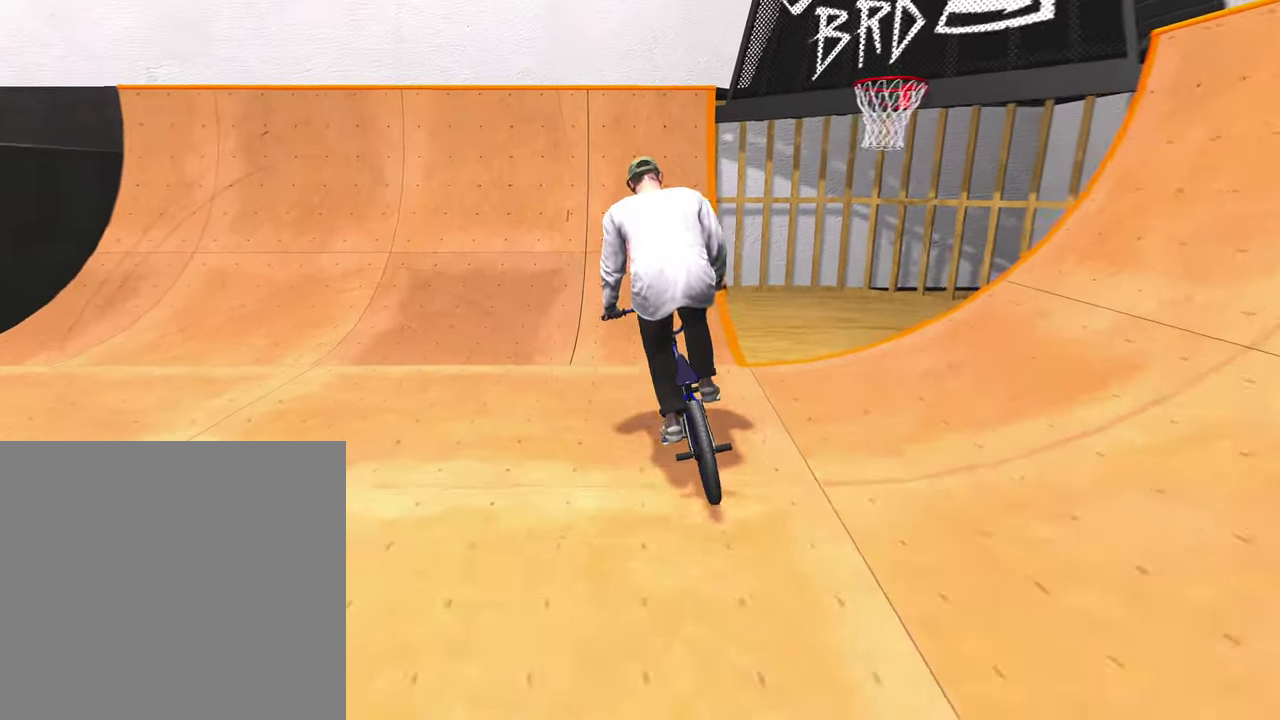
{"dt_ms": 300, "buttons": ["R1"], "left_stick": "center", "right_stick": "down", "events": [[150, "right_stick", "down"], [167, "R1", "down"], [183, "left_stick", "left"], [283, "left_stick", "center"]]}
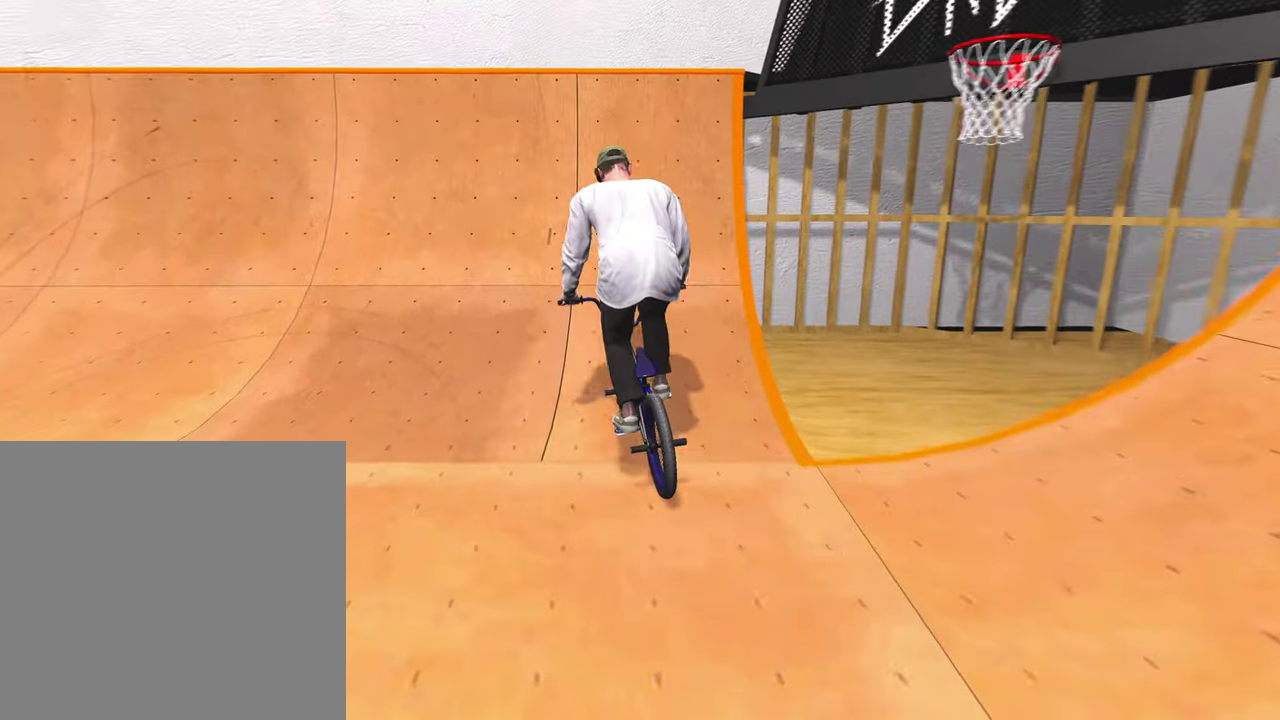
{"dt_ms": 500, "buttons": ["R1"], "left_stick": "center", "right_stick": "center", "events": [[333, "right_stick", "up"], [417, "right_stick", "center"]]}
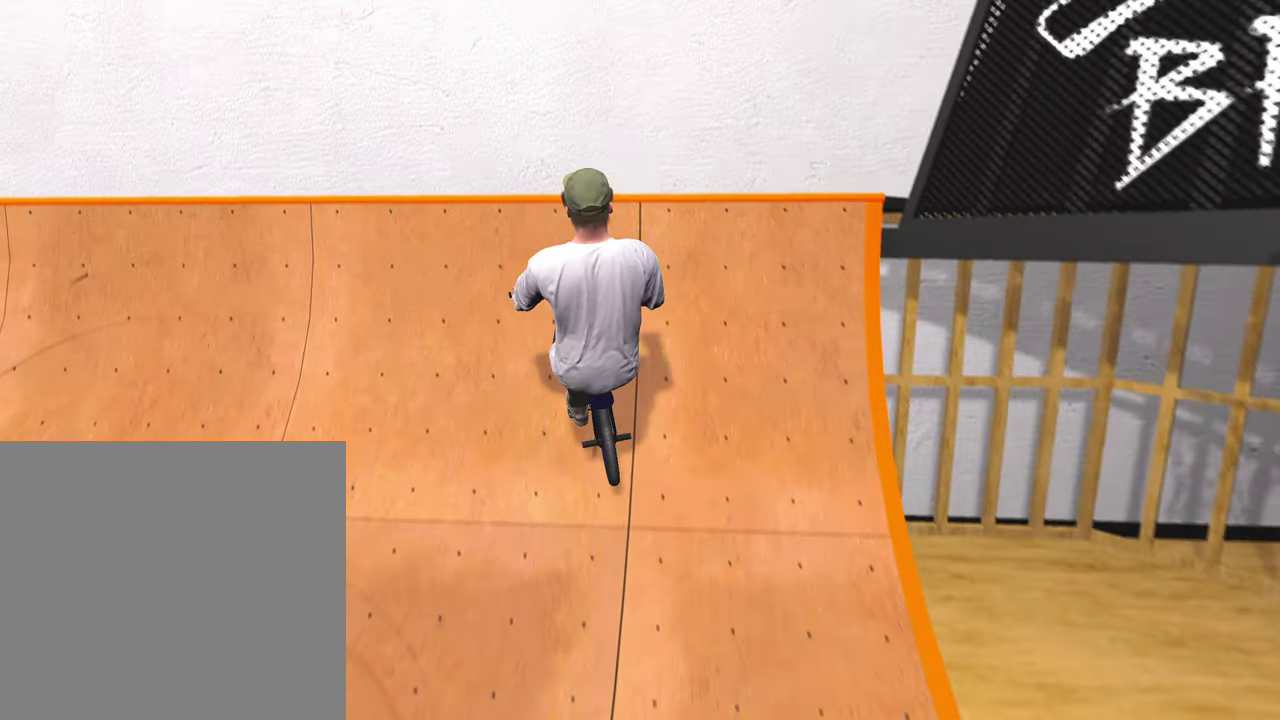
{"dt_ms": 500, "buttons": [], "left_stick": "center", "right_stick": "down", "events": [[100, "R1", "up"], [233, "right_stick", "down"]]}
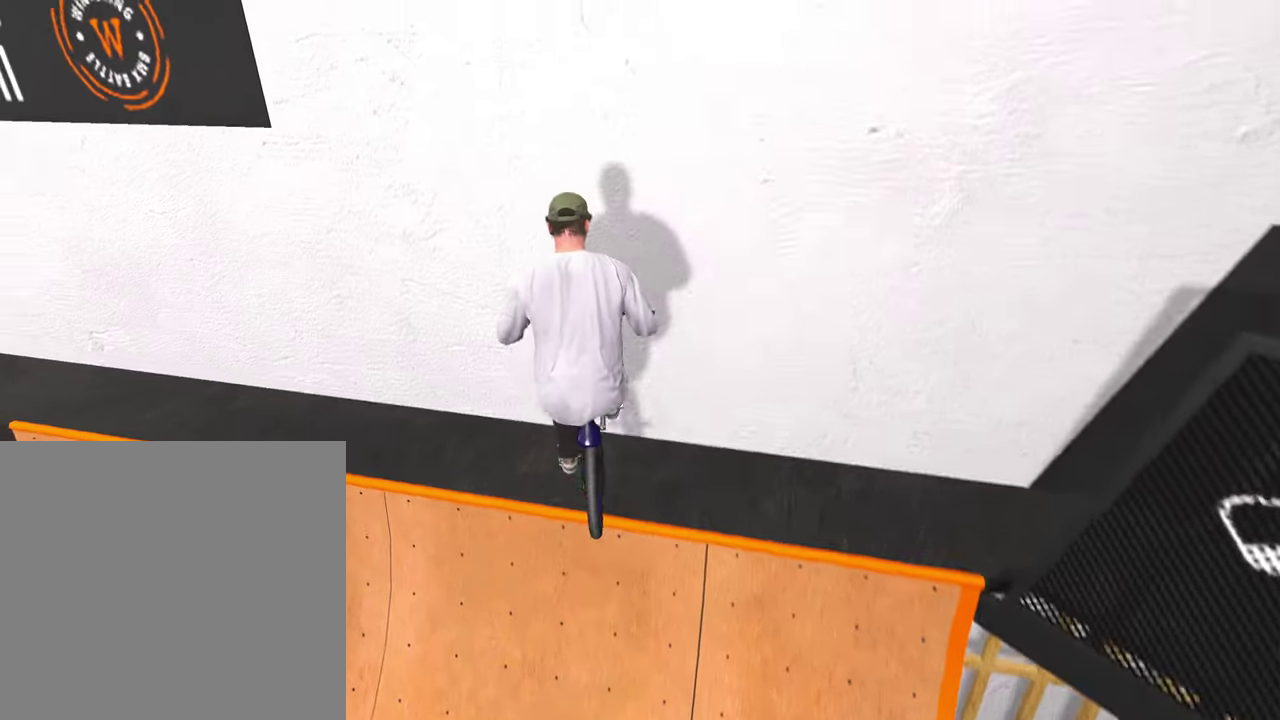
{"dt_ms": 400, "buttons": [], "left_stick": "center", "right_stick": "down", "events": []}
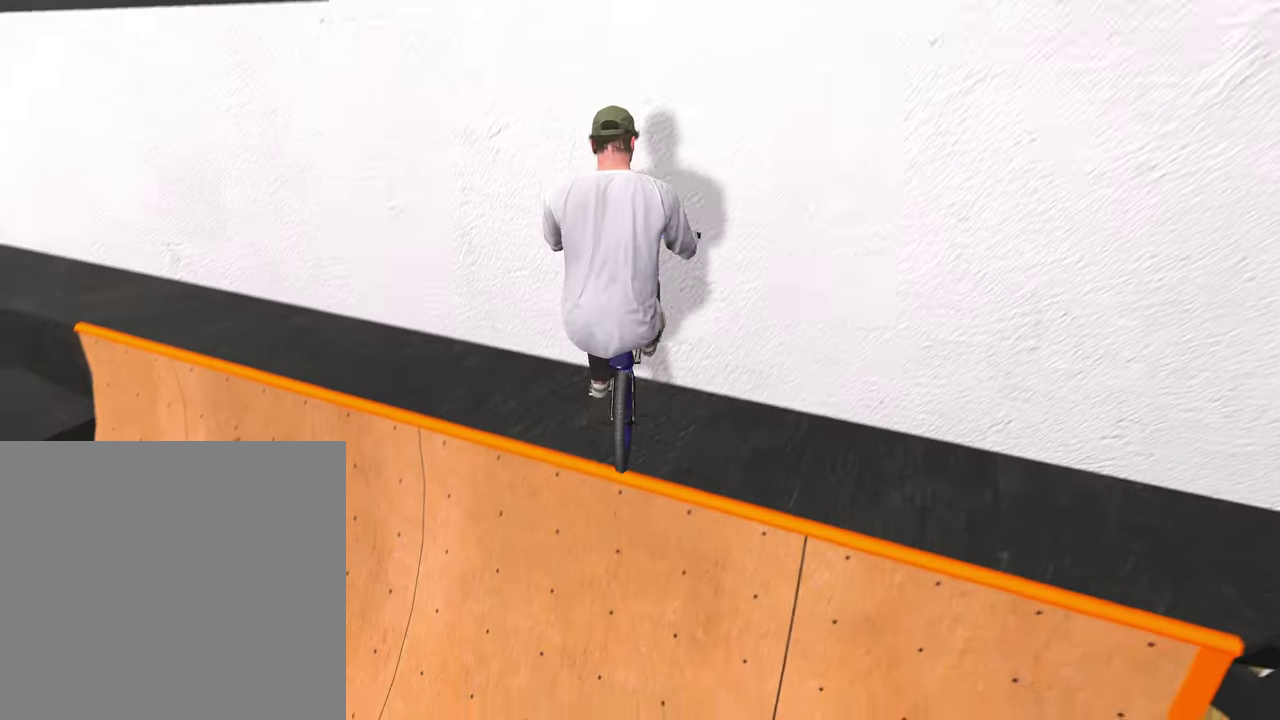
{"dt_ms": 600, "buttons": [], "left_stick": "center", "right_stick": "center", "events": [[467, "DPAD_DOWN", "down"], [467, "right_stick", "down-right"], [517, "right_stick", "center"], [583, "DPAD_DOWN", "up"]]}
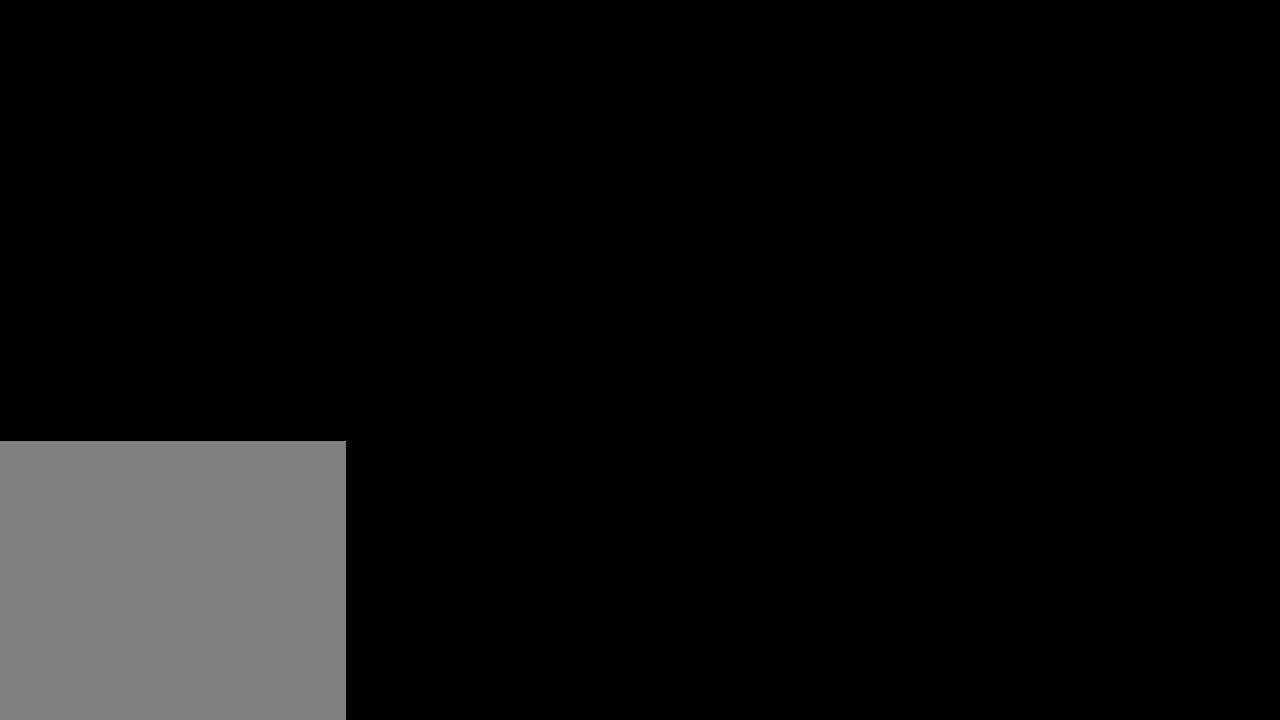
{"dt_ms": 300, "buttons": [], "left_stick": "up", "right_stick": "center", "events": [[183, "A", "down"], [283, "A", "up"], [283, "left_stick", "up"]]}
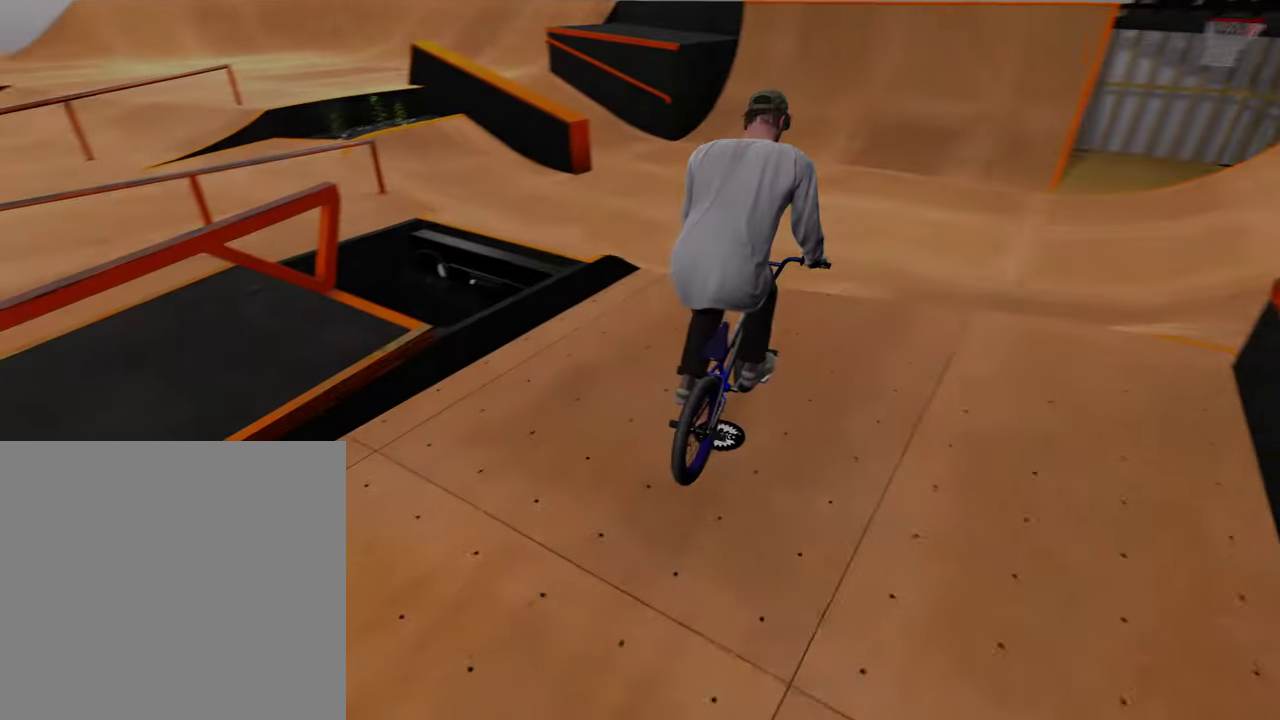
{"dt_ms": 800, "buttons": [], "left_stick": "up", "right_stick": "center", "events": [[67, "A", "down"], [117, "left_stick", "up-right"], [183, "A", "up"], [267, "A", "down"], [400, "A", "up"], [483, "A", "down"], [617, "A", "up"], [700, "A", "down"], [700, "left_stick", "up"], [800, "A", "up"]]}
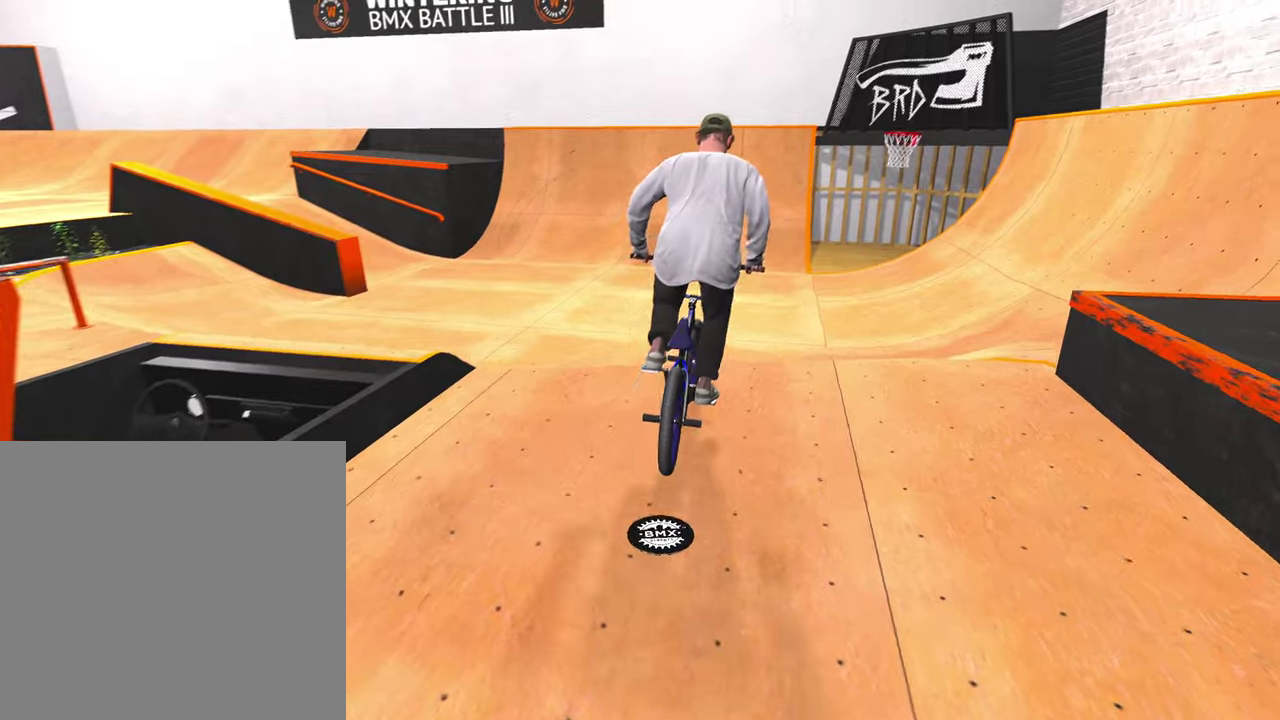
{"dt_ms": 400, "buttons": [], "left_stick": "up", "right_stick": "center", "events": [[83, "A", "down"], [200, "A", "up"], [317, "A", "down"], [400, "A", "up"]]}
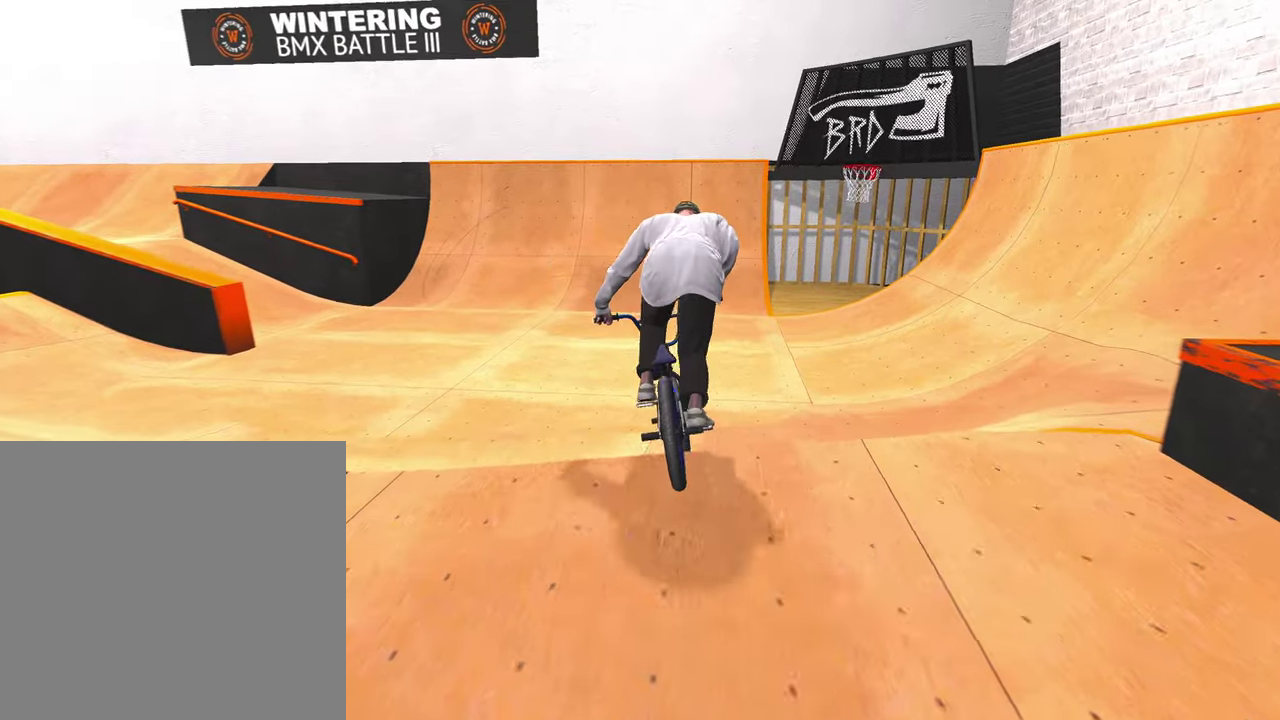
{"dt_ms": 400, "buttons": [], "left_stick": "center", "right_stick": "center", "events": [[167, "left_stick", "center"]]}
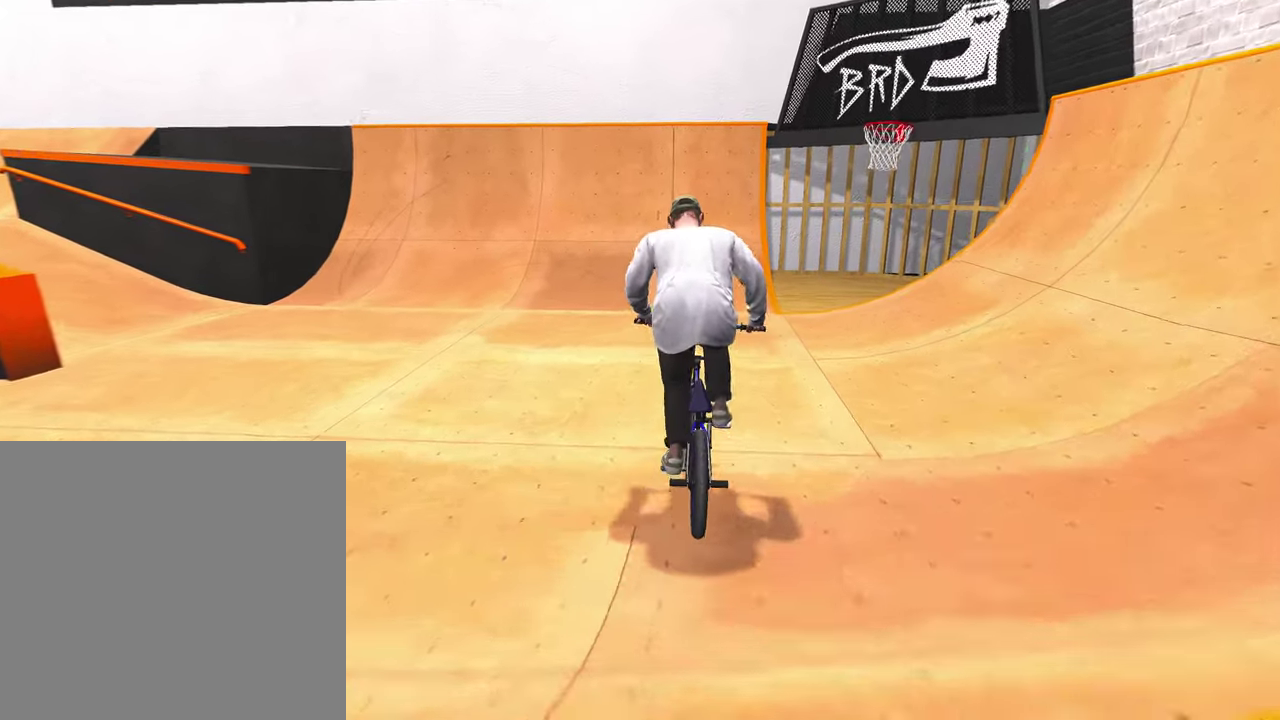
{"dt_ms": 600, "buttons": [], "left_stick": "left", "right_stick": "center", "events": [[500, "left_stick", "left"]]}
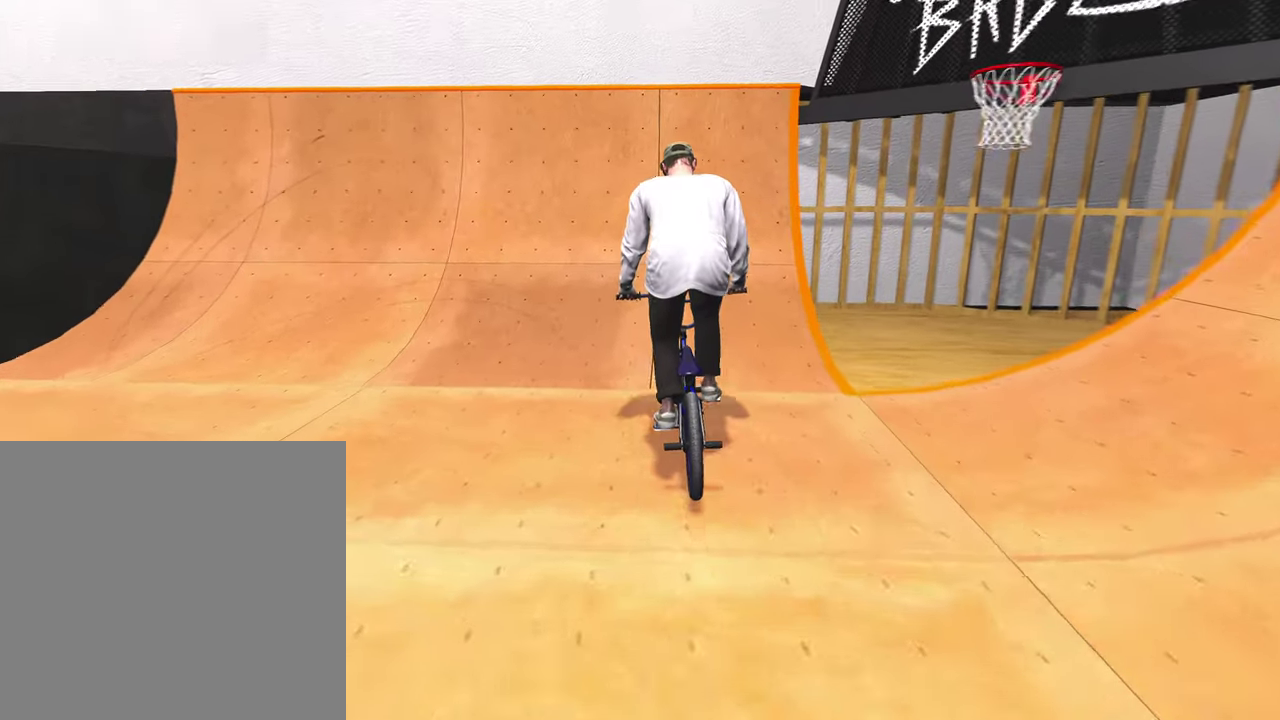
{"dt_ms": 500, "buttons": ["R1"], "left_stick": "left", "right_stick": "down", "events": [[17, "left_stick", "center"], [150, "right_stick", "down"], [183, "R1", "down"], [433, "left_stick", "left"]]}
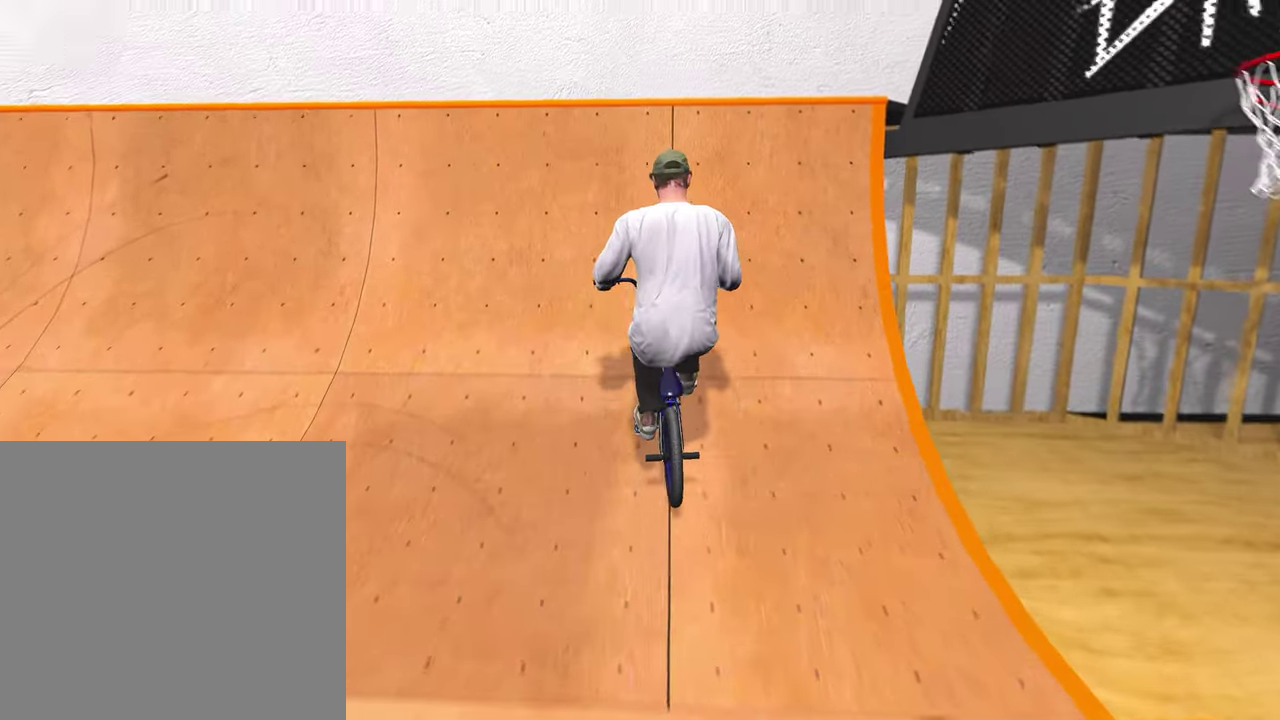
{"dt_ms": 500, "buttons": [], "left_stick": "left", "right_stick": "down", "events": [[33, "left_stick", "center"], [50, "right_stick", "up"], [167, "right_stick", "center"], [183, "R1", "up"], [317, "left_stick", "left"], [333, "right_stick", "down"]]}
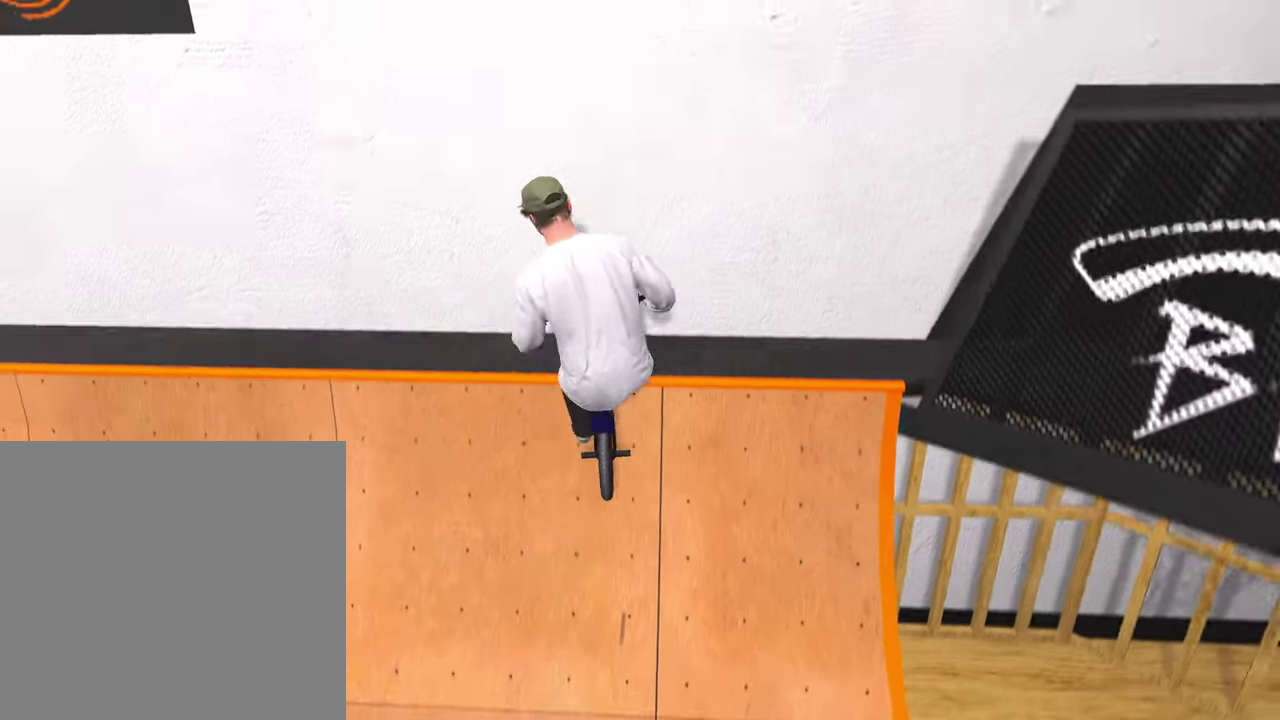
{"dt_ms": 500, "buttons": [], "left_stick": "center", "right_stick": "down", "events": [[150, "left_stick", "center"], [217, "left_stick", "left"], [300, "left_stick", "center"]]}
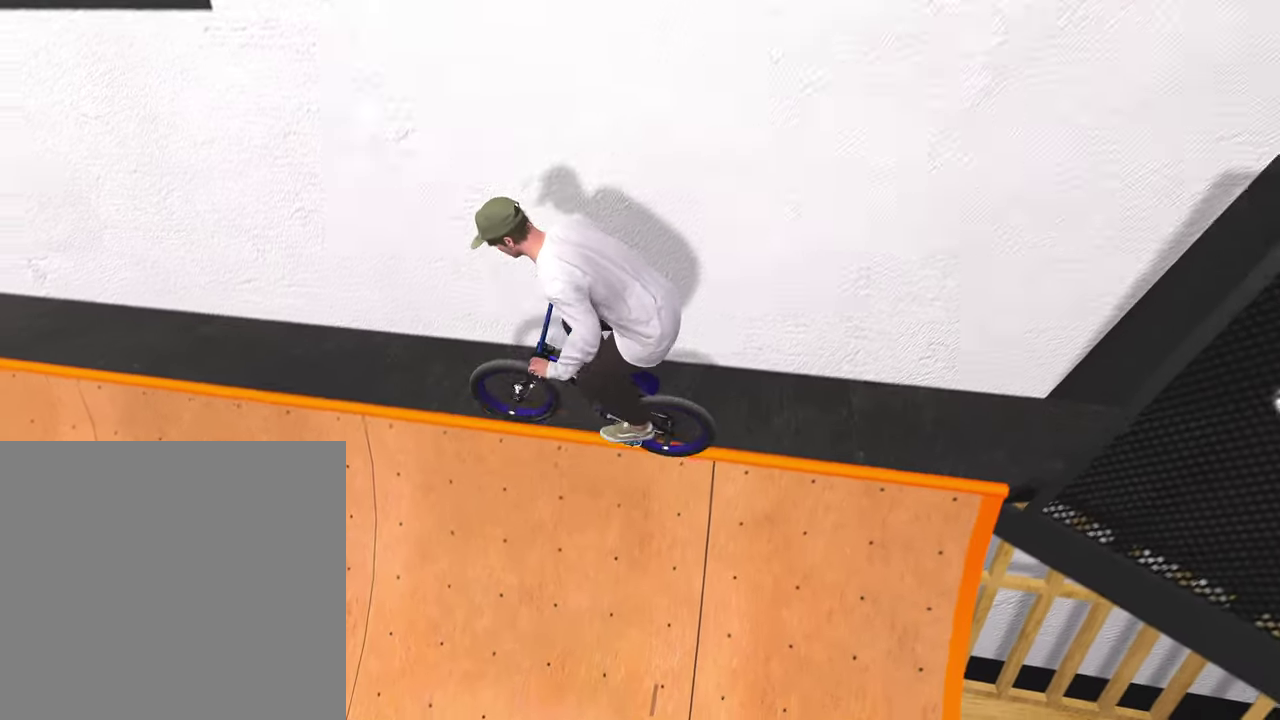
{"dt_ms": 400, "buttons": [], "left_stick": "center", "right_stick": "down-right", "events": [[83, "right_stick", "down-right"], [150, "right_stick", "down"], [383, "right_stick", "down-right"]]}
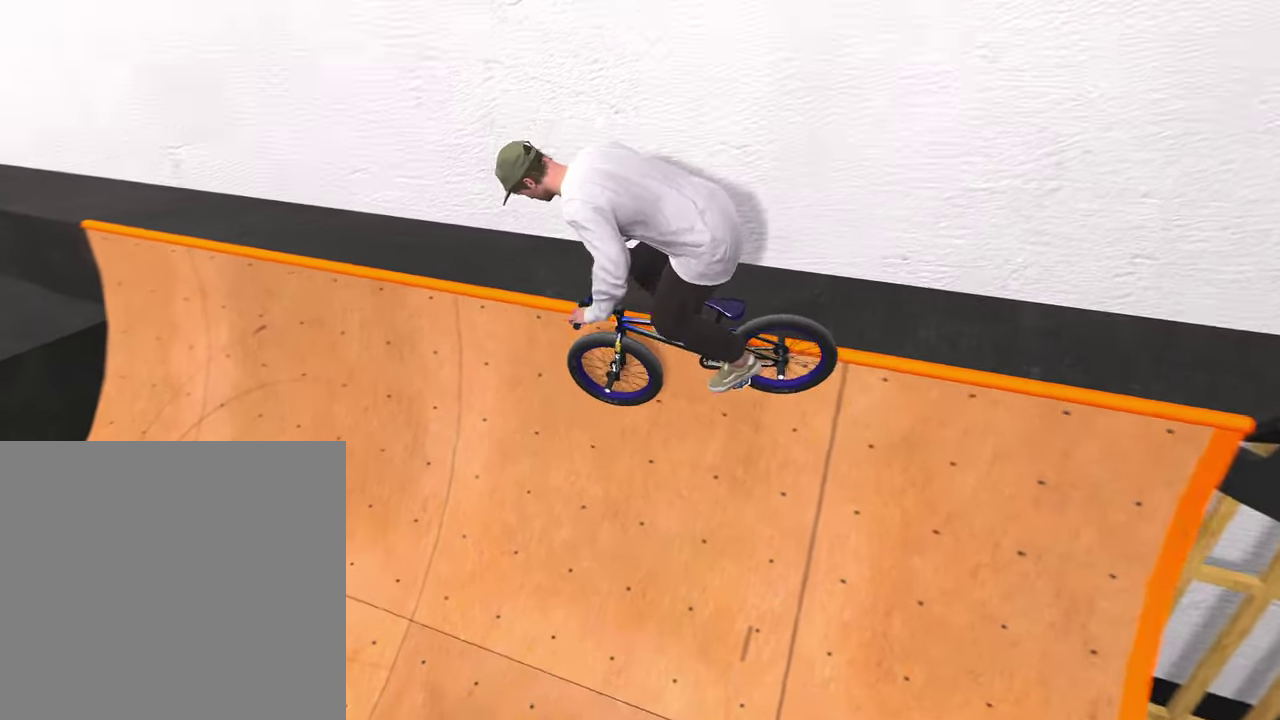
{"dt_ms": 600, "buttons": [], "left_stick": "center", "right_stick": "center", "events": [[317, "right_stick", "center"], [383, "DPAD_DOWN", "down"], [483, "DPAD_DOWN", "up"]]}
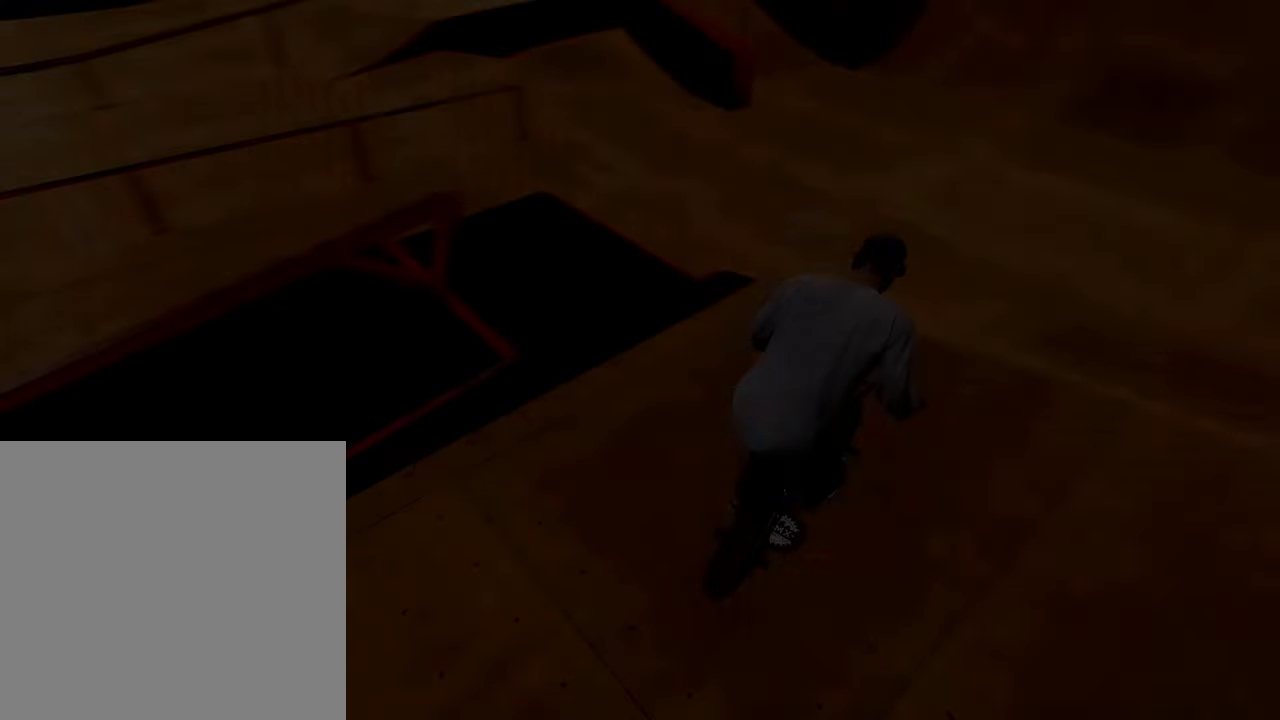
{"dt_ms": 300, "buttons": ["A"], "left_stick": "up-right", "right_stick": "center", "events": [[83, "A", "down"], [183, "left_stick", "up"], [217, "A", "up"], [267, "left_stick", "up-right"], [300, "A", "down"]]}
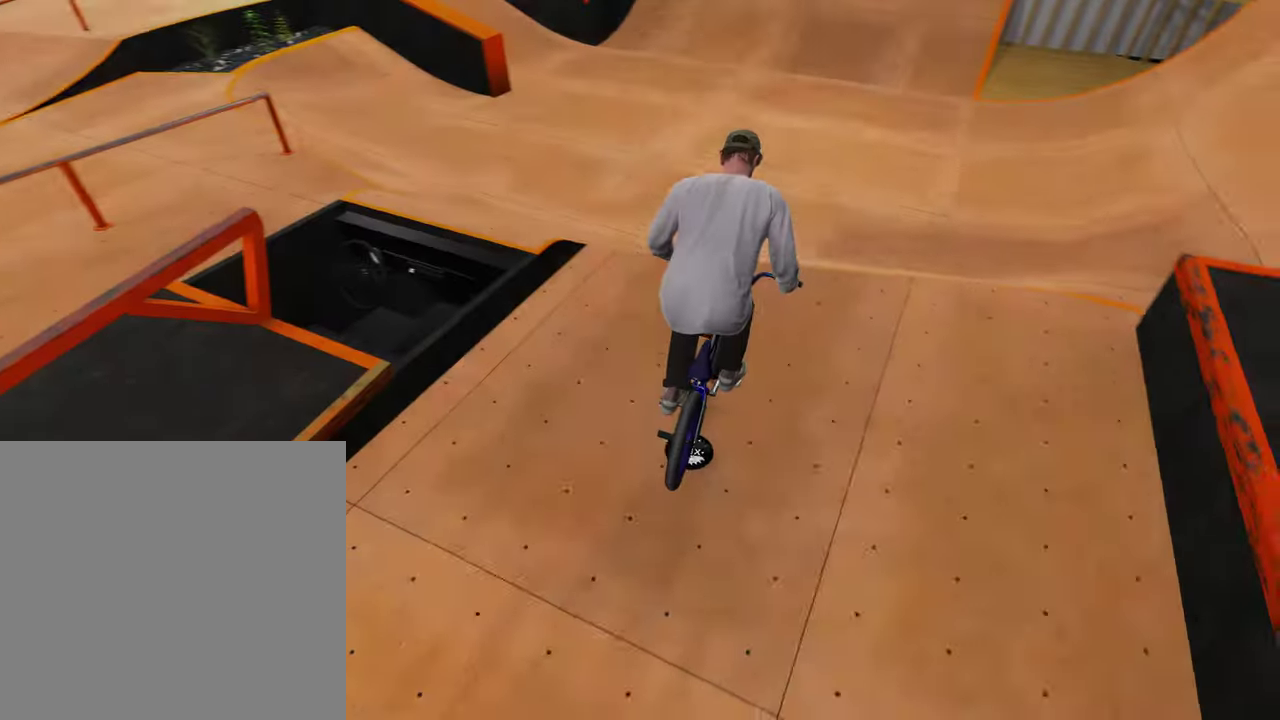
{"dt_ms": 900, "buttons": [], "left_stick": "up", "right_stick": "center", "events": [[117, "A", "up"], [217, "A", "down"], [333, "A", "up"], [417, "A", "down"], [433, "left_stick", "up"], [517, "A", "up"], [600, "A", "down"], [717, "A", "up"], [800, "A", "down"], [900, "A", "up"]]}
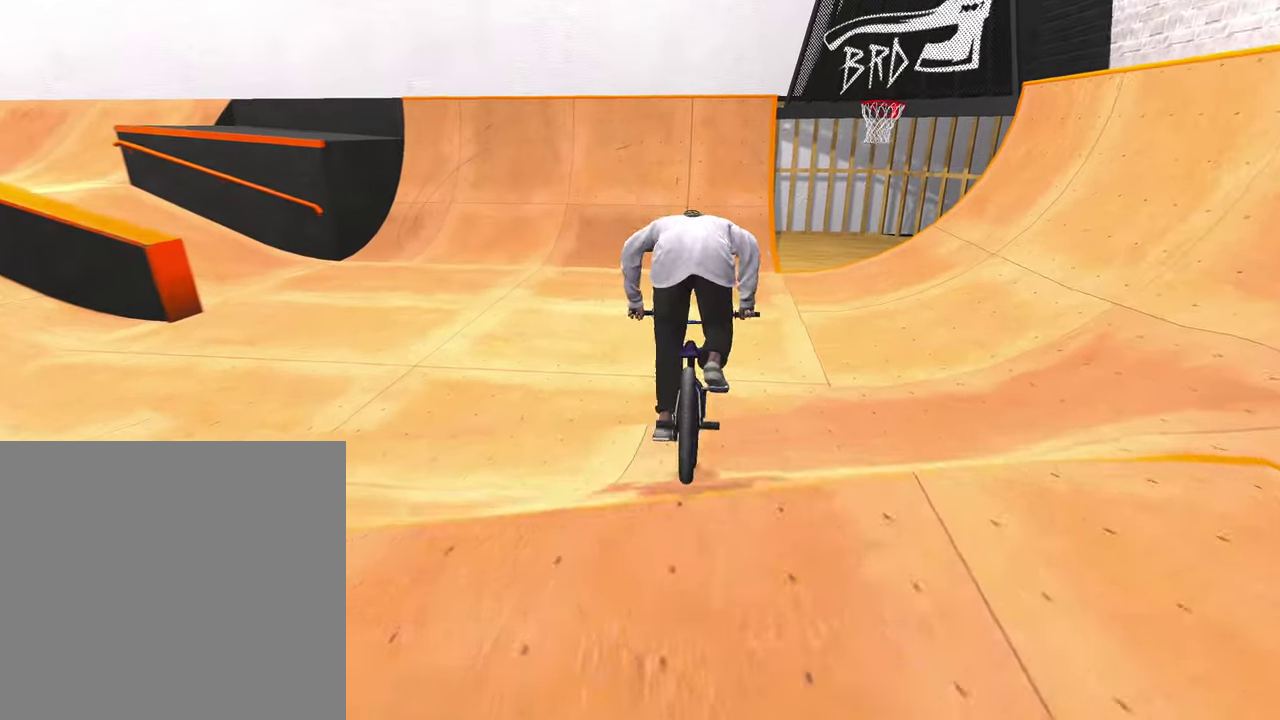
{"dt_ms": 300, "buttons": [], "left_stick": "center", "right_stick": "center", "events": [[17, "left_stick", "center"]]}
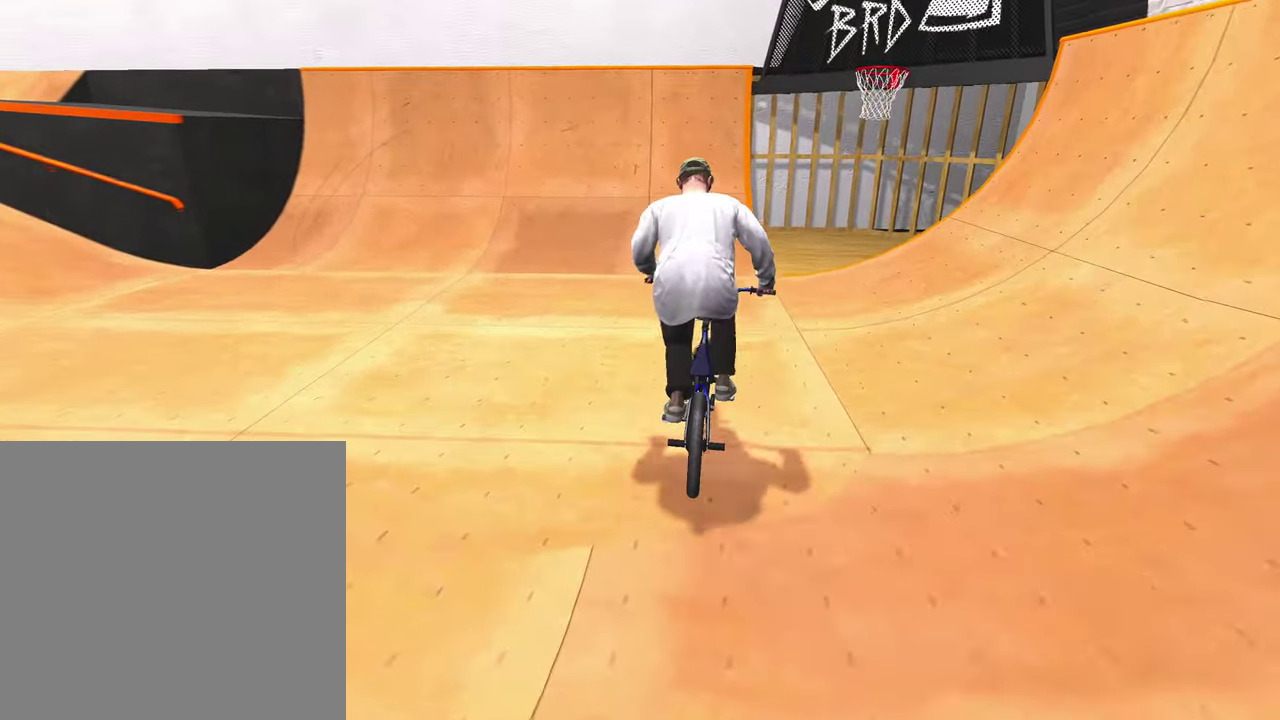
{"dt_ms": 700, "buttons": ["R1"], "left_stick": "center", "right_stick": "down", "events": [[100, "left_stick", "left"], [233, "left_stick", "center"], [500, "left_stick", "left"], [617, "left_stick", "center"], [700, "R1", "down"], [700, "right_stick", "down"]]}
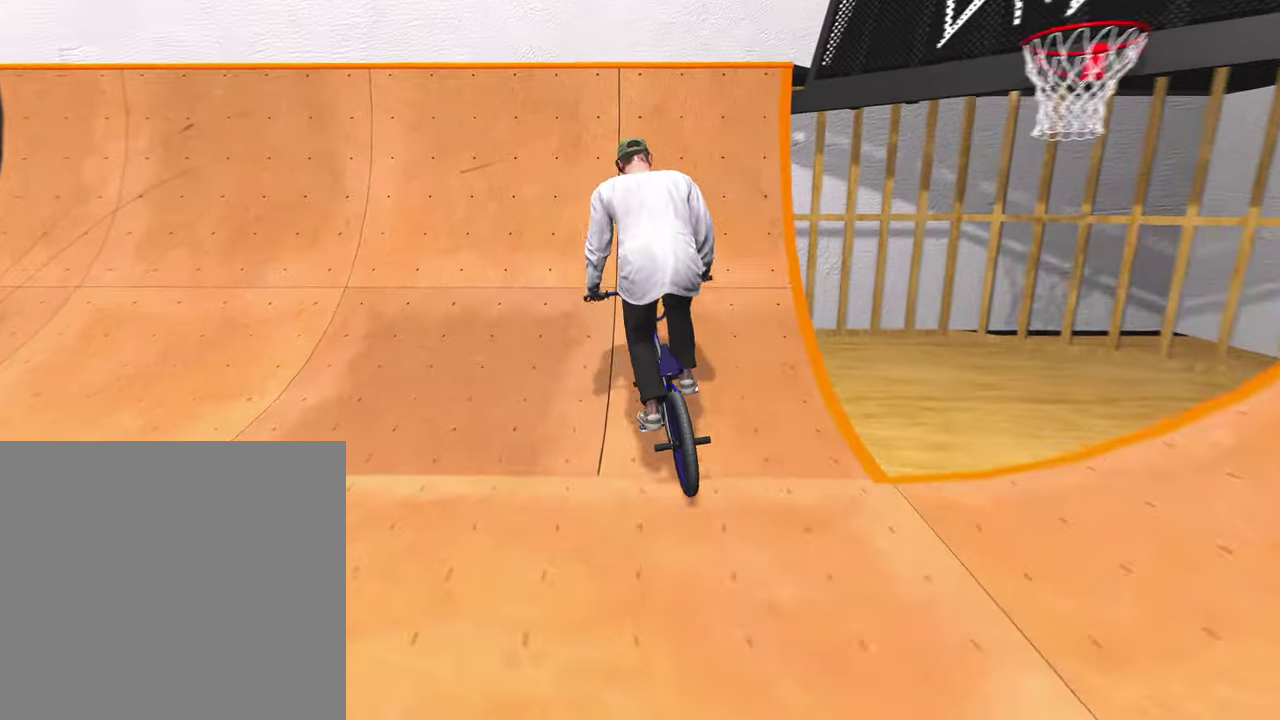
{"dt_ms": 300, "buttons": ["R1"], "left_stick": "center", "right_stick": "down", "events": []}
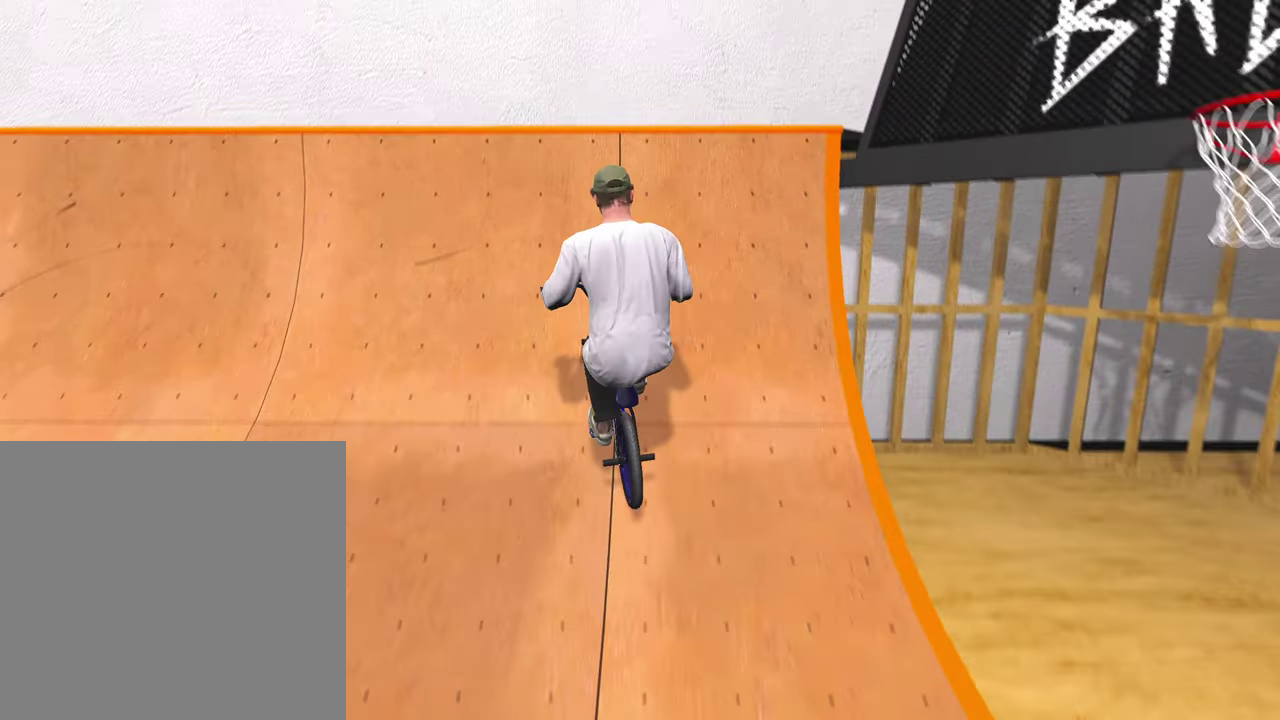
{"dt_ms": 600, "buttons": [], "left_stick": "center", "right_stick": "down", "events": [[67, "right_stick", "up"], [133, "left_stick", "left"], [200, "right_stick", "center"], [383, "left_stick", "center"], [417, "R1", "up"], [467, "left_stick", "left"], [550, "left_stick", "center"], [567, "right_stick", "down"]]}
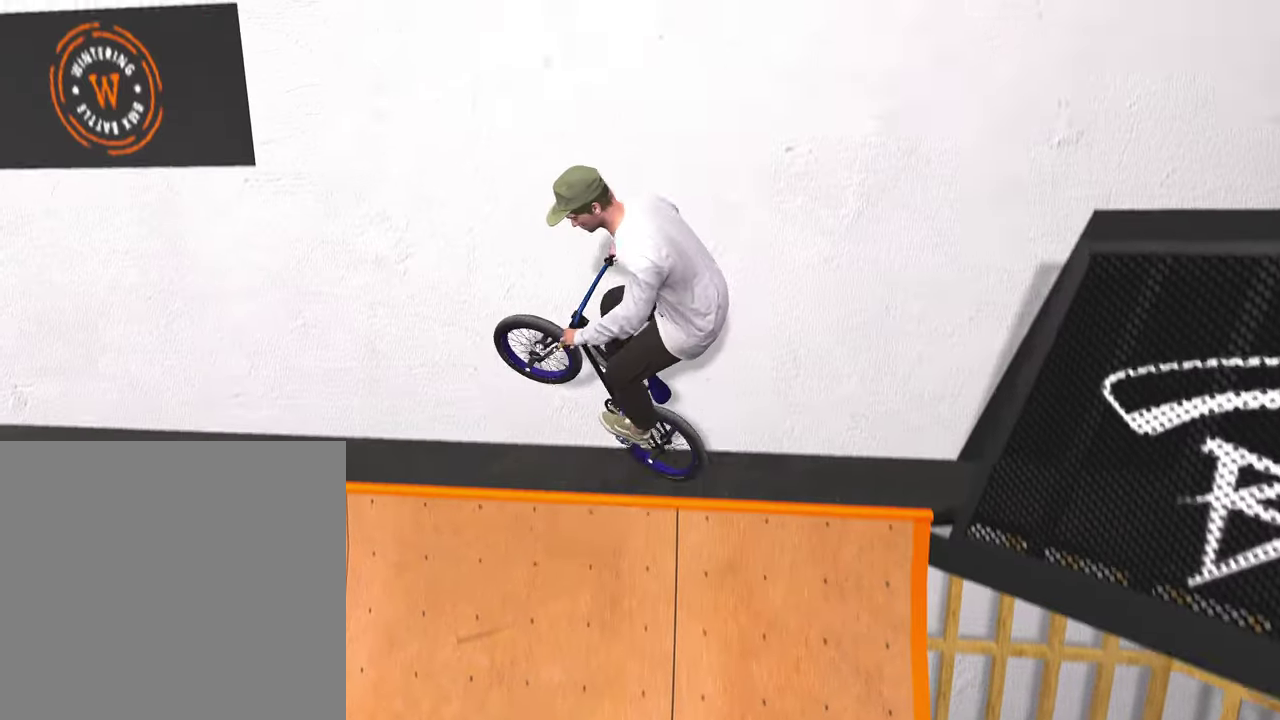
{"dt_ms": 400, "buttons": [], "left_stick": "right", "right_stick": "down-right", "events": [[217, "left_stick", "right"], [317, "right_stick", "down-right"]]}